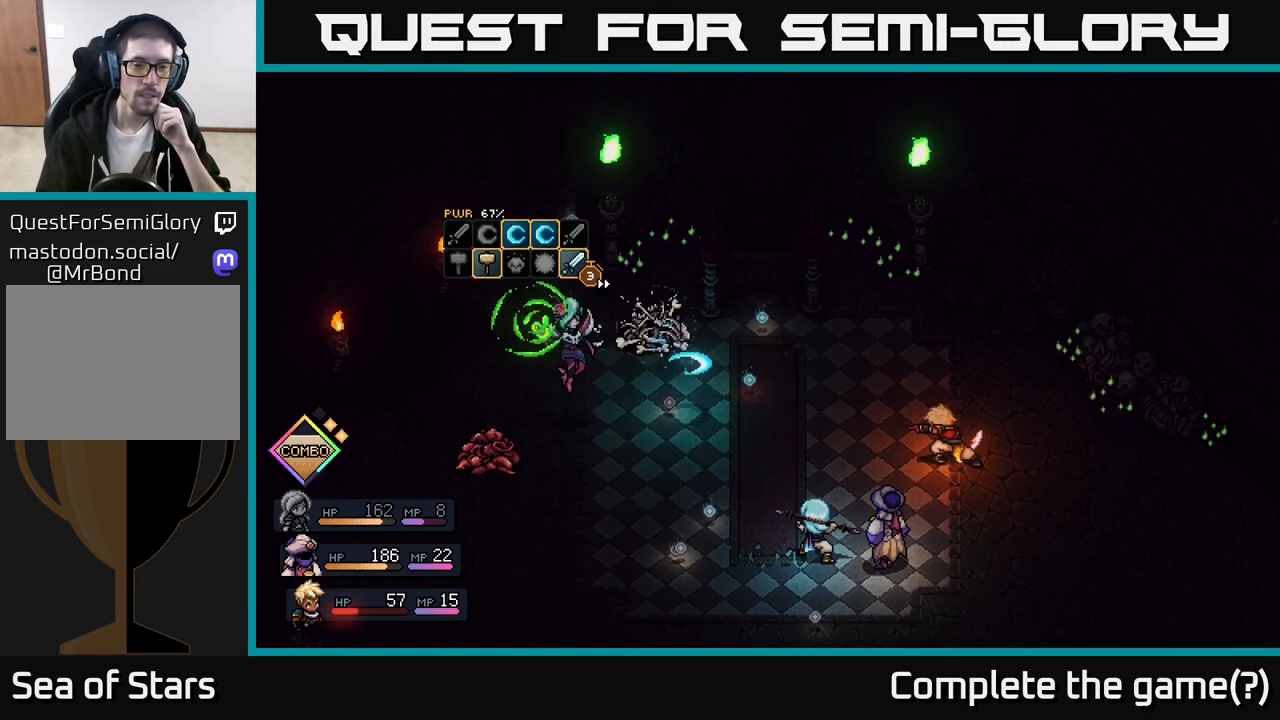
Gameplay with a controller (Xbox layout); each line is a JSON object with the inputs held at the frame after it. "events" lists button and stick changes between this image and that frame as [ms after this image, input, new state], when the widget could be followed in between.
{"buttons": [], "left_stick": "center", "right_stick": "center", "events": [[283, "A", "down"], [367, "A", "up"]]}
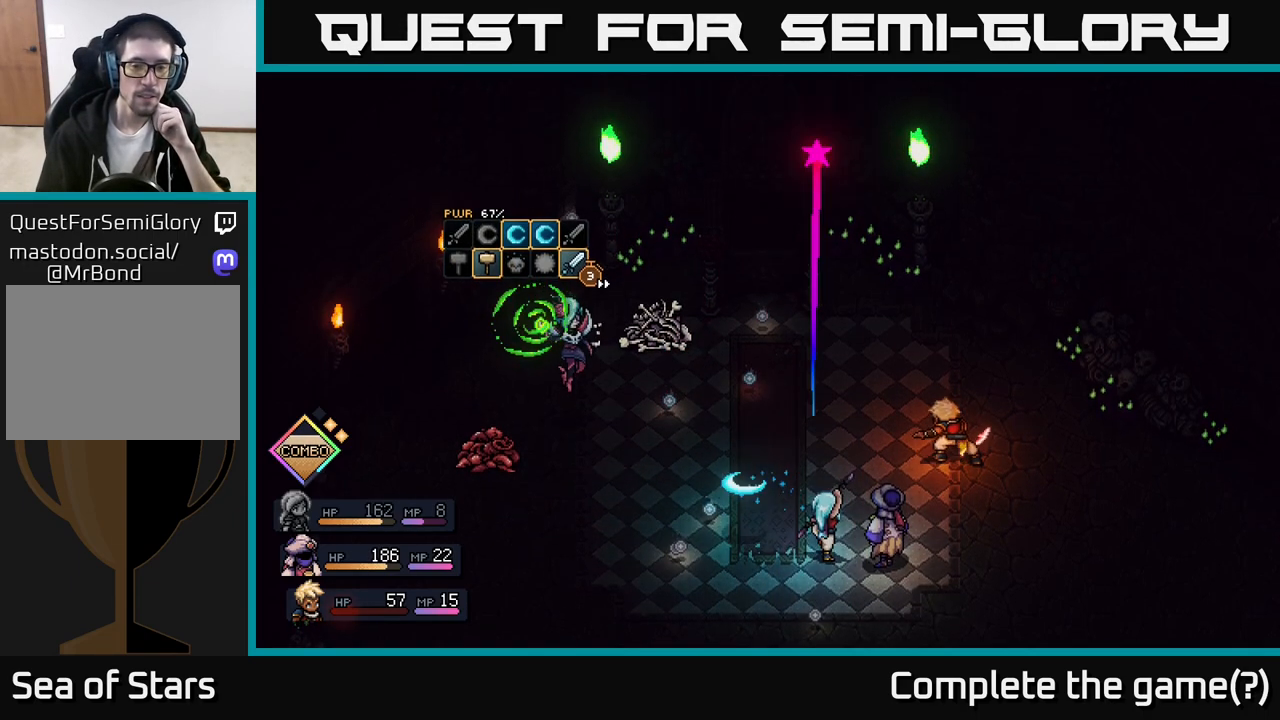
{"buttons": [], "left_stick": "center", "right_stick": "center", "events": []}
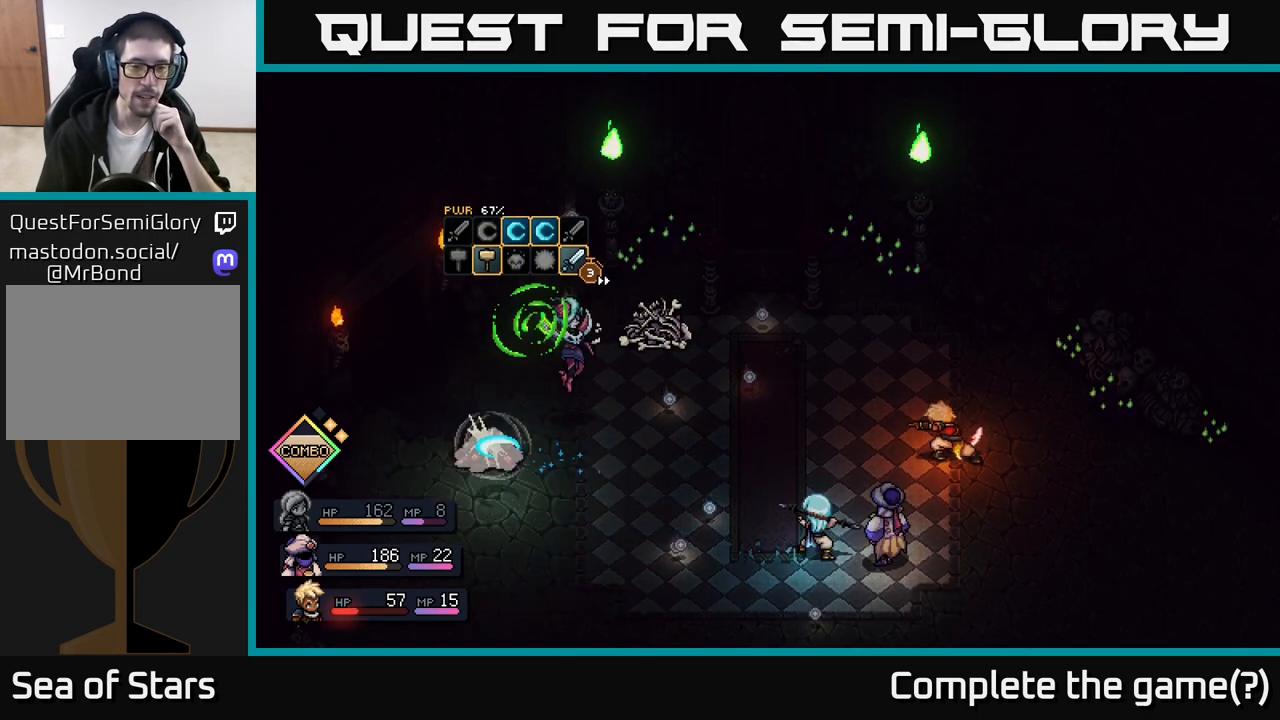
{"buttons": ["A"], "left_stick": "center", "right_stick": "center", "events": [[417, "A", "down"]]}
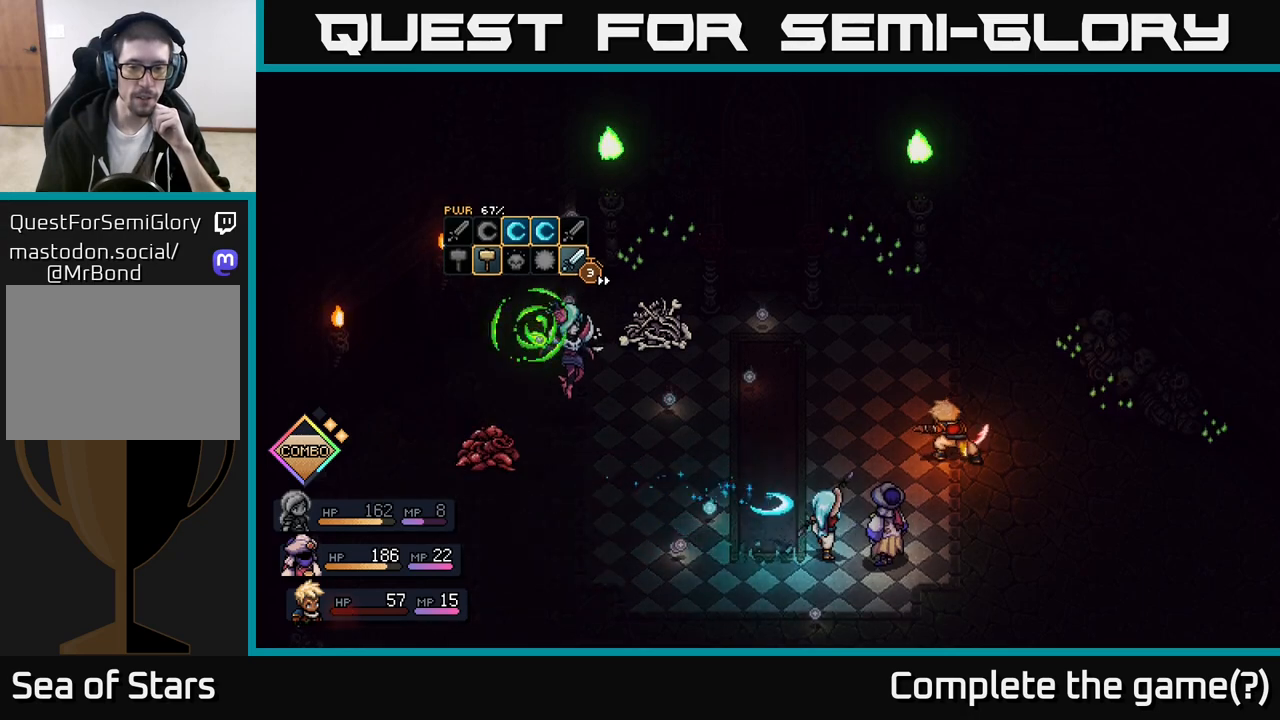
{"buttons": [], "left_stick": "center", "right_stick": "center", "events": [[33, "A", "up"]]}
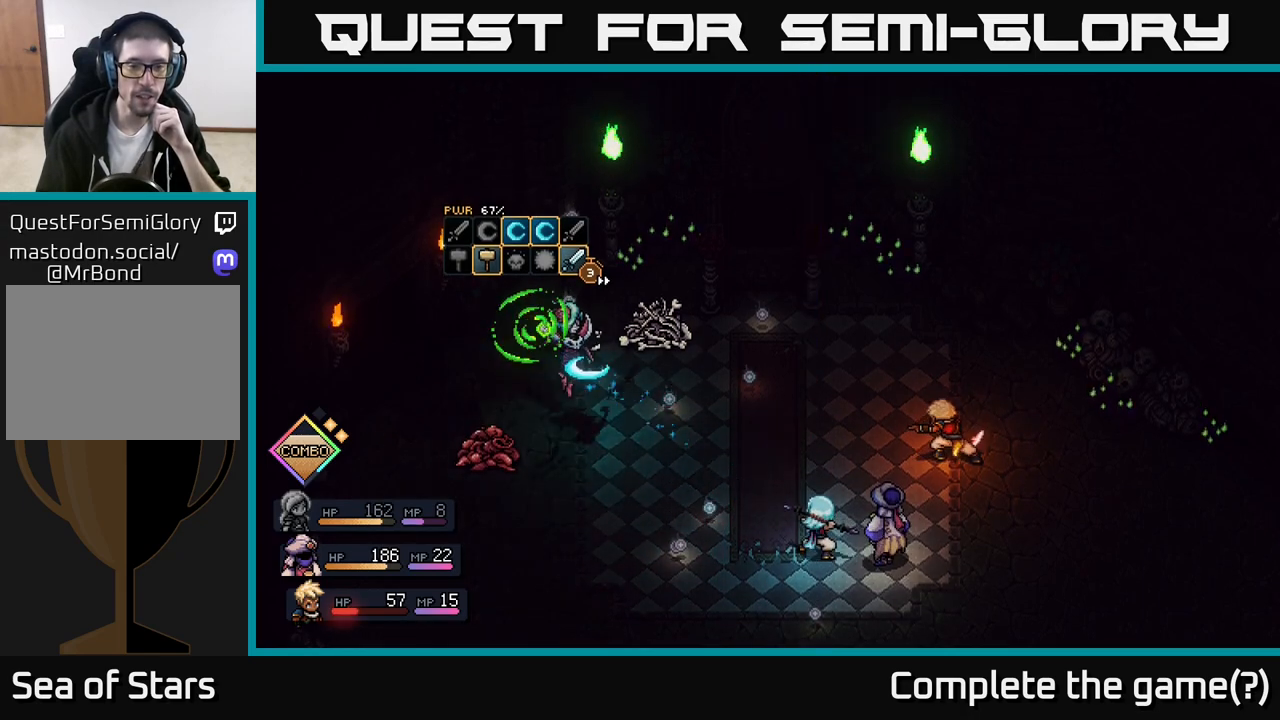
{"buttons": [], "left_stick": "center", "right_stick": "center", "events": [[317, "A", "down"], [450, "A", "up"]]}
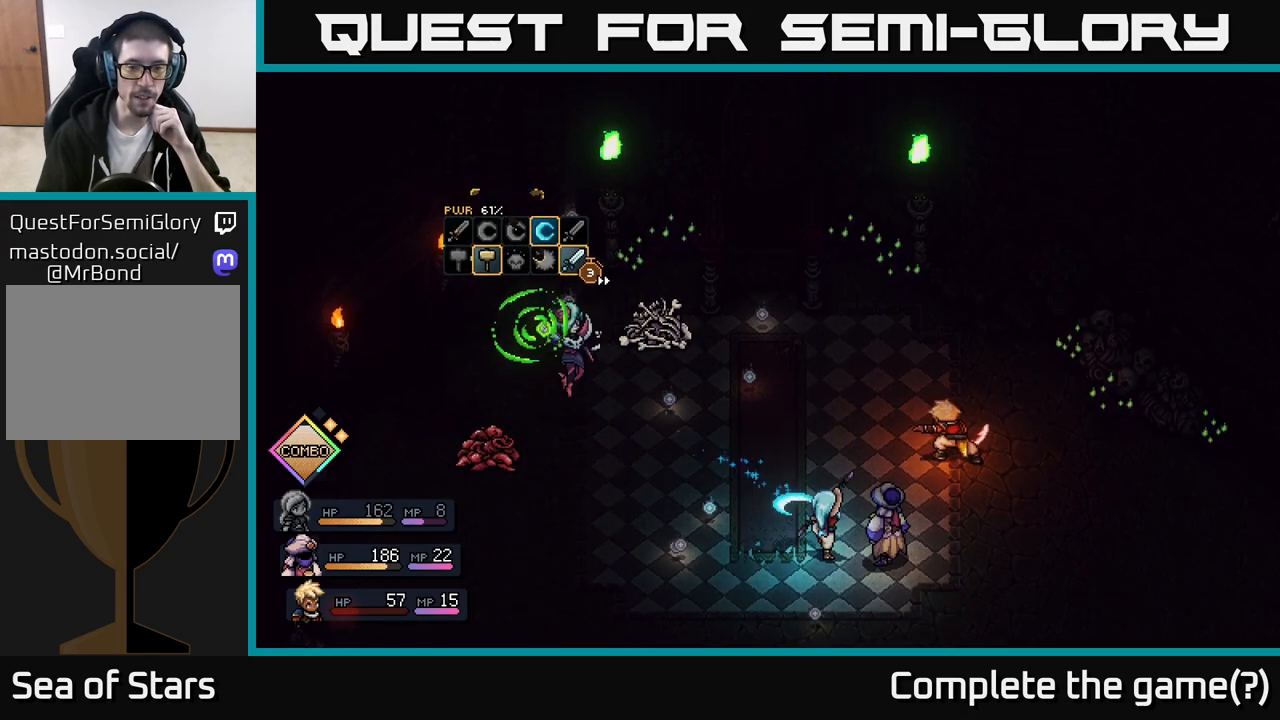
{"buttons": [], "left_stick": "center", "right_stick": "center", "events": []}
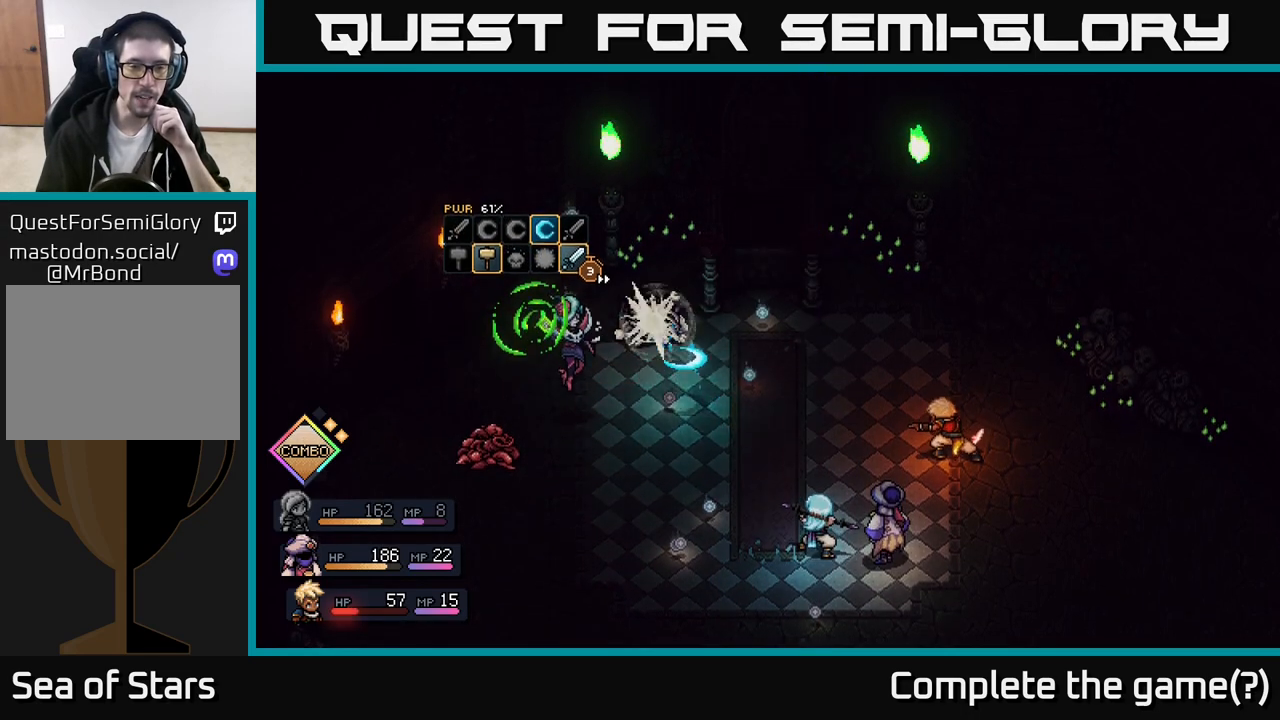
{"buttons": [], "left_stick": "center", "right_stick": "center", "events": [[200, "A", "down"], [300, "A", "up"]]}
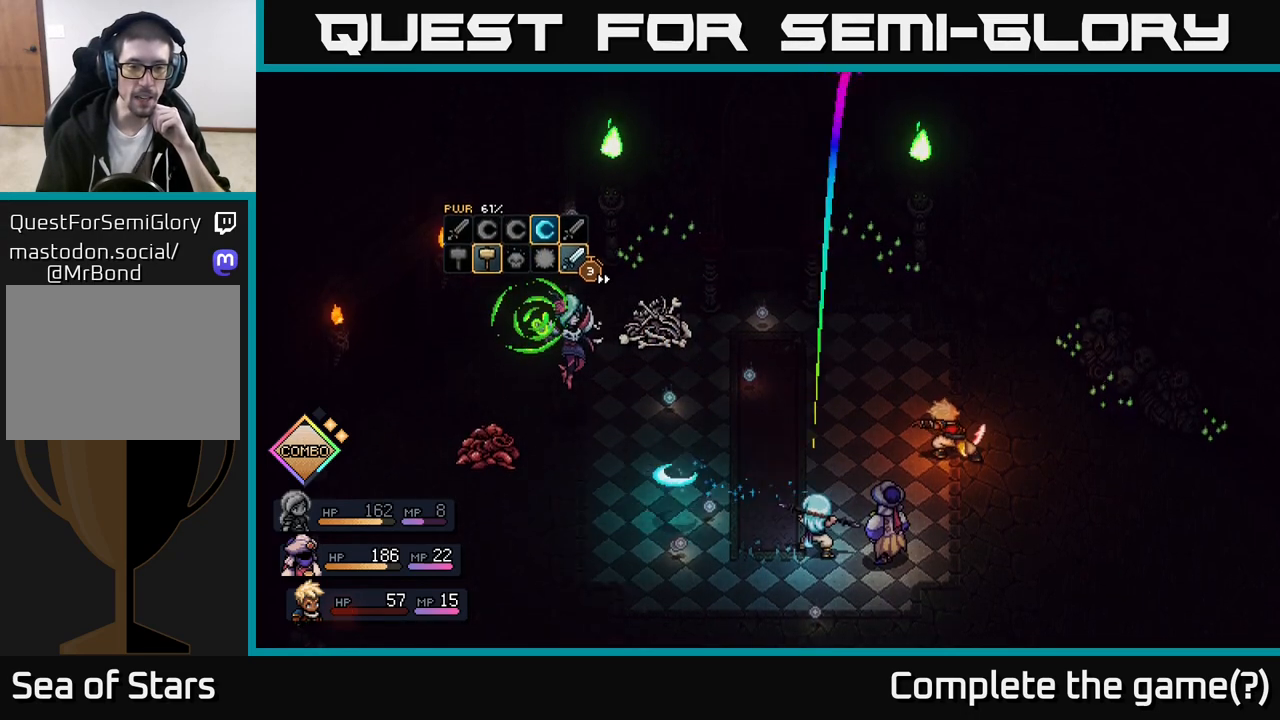
{"buttons": [], "left_stick": "center", "right_stick": "center", "events": []}
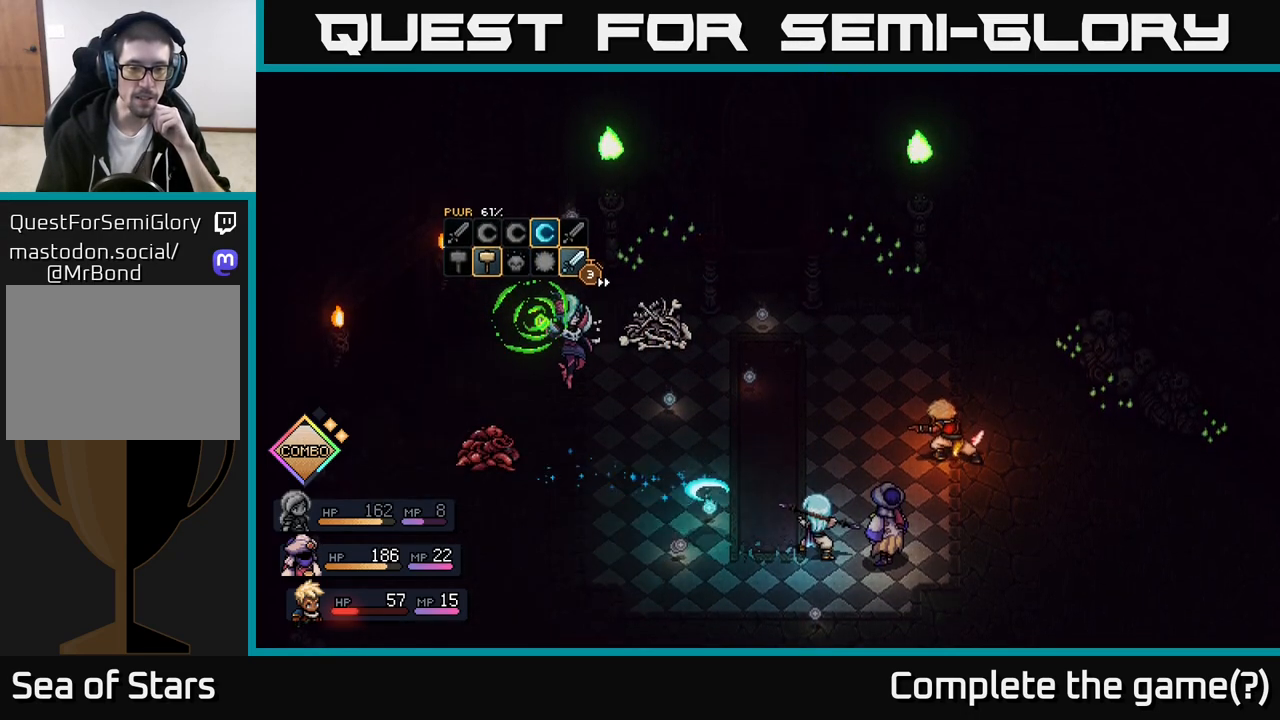
{"buttons": [], "left_stick": "center", "right_stick": "center", "events": [[50, "A", "down"], [150, "A", "up"]]}
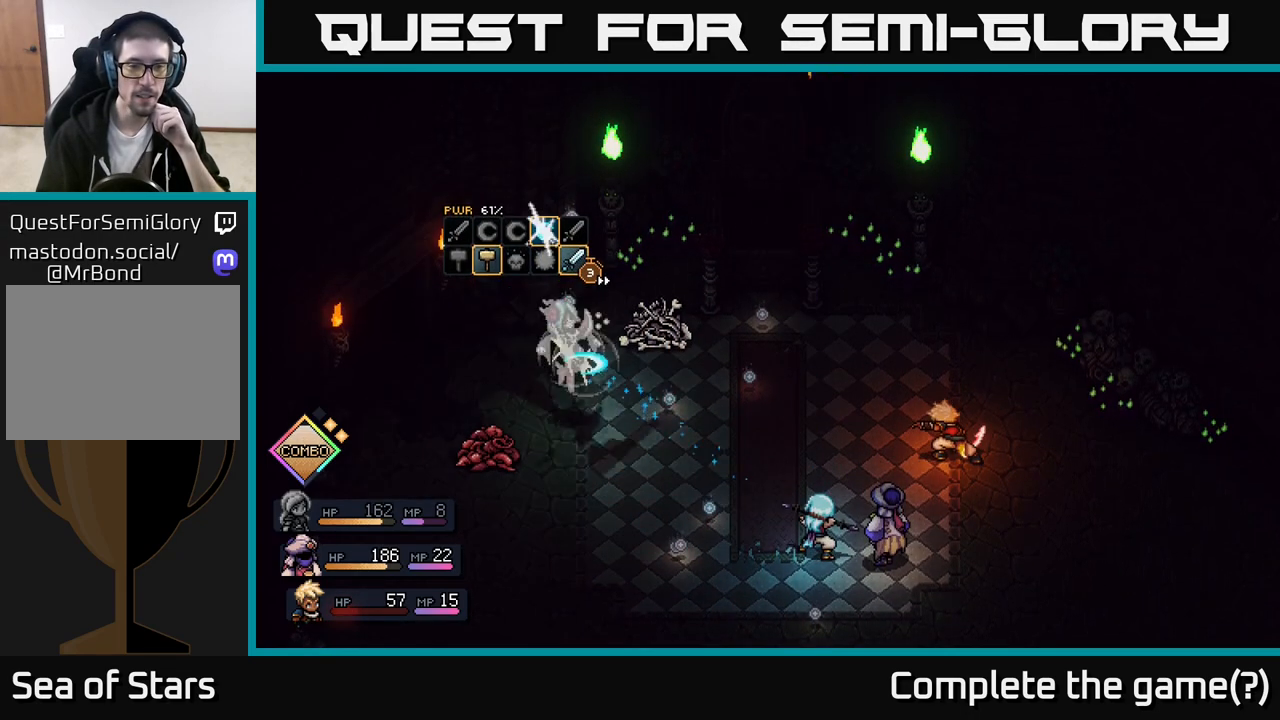
{"buttons": [], "left_stick": "center", "right_stick": "center", "events": [[183, "A", "down"], [283, "A", "up"]]}
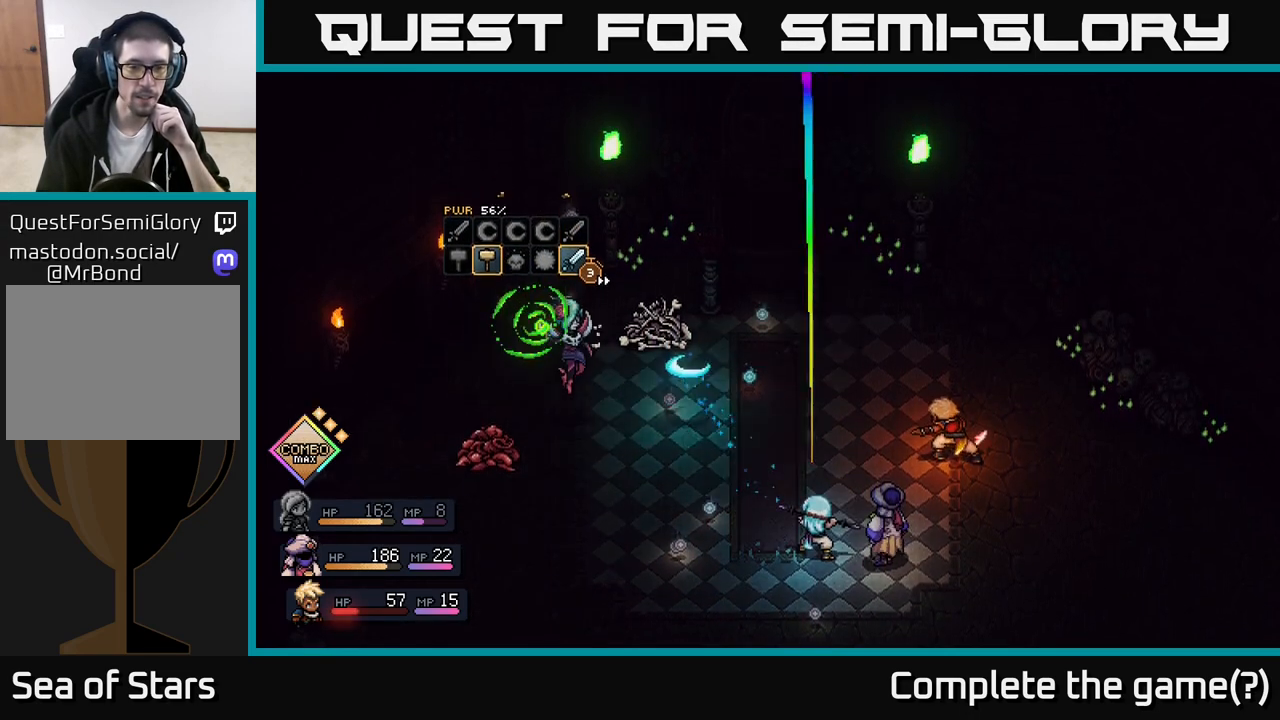
{"buttons": [], "left_stick": "center", "right_stick": "center", "events": [[267, "A", "down"], [367, "A", "up"]]}
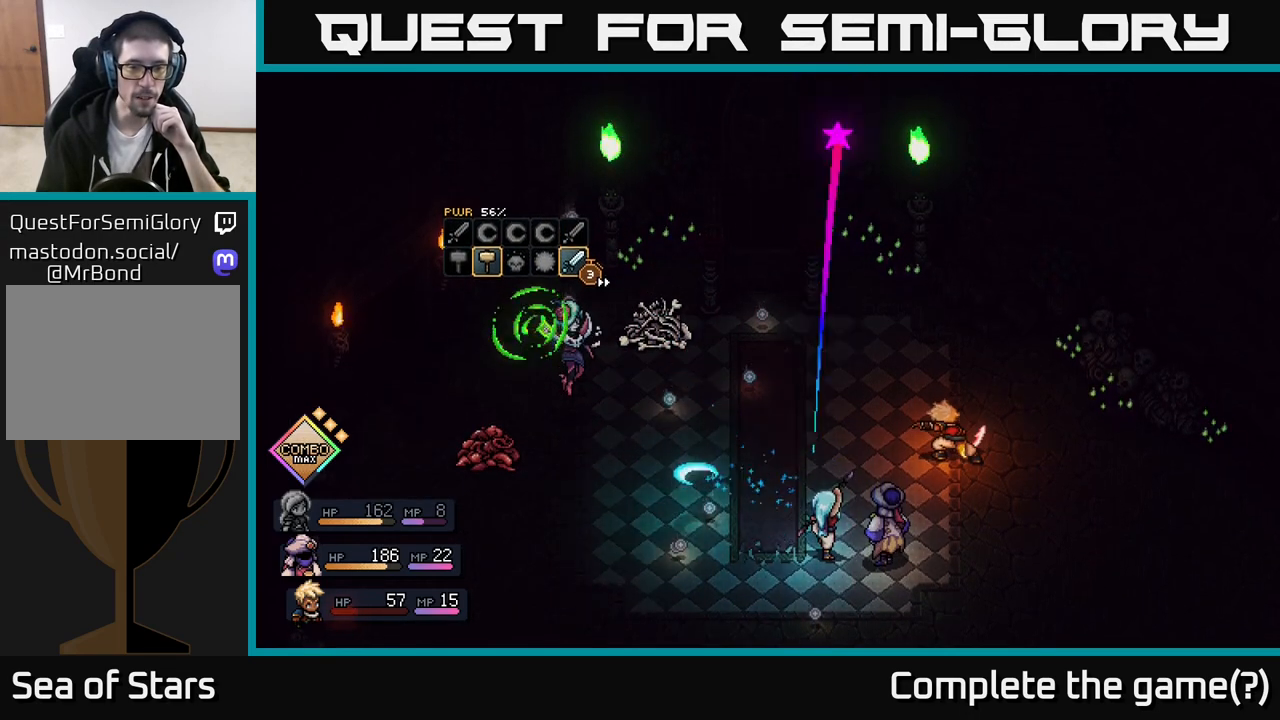
{"buttons": [], "left_stick": "center", "right_stick": "center", "events": [[333, "A", "down"], [450, "A", "up"]]}
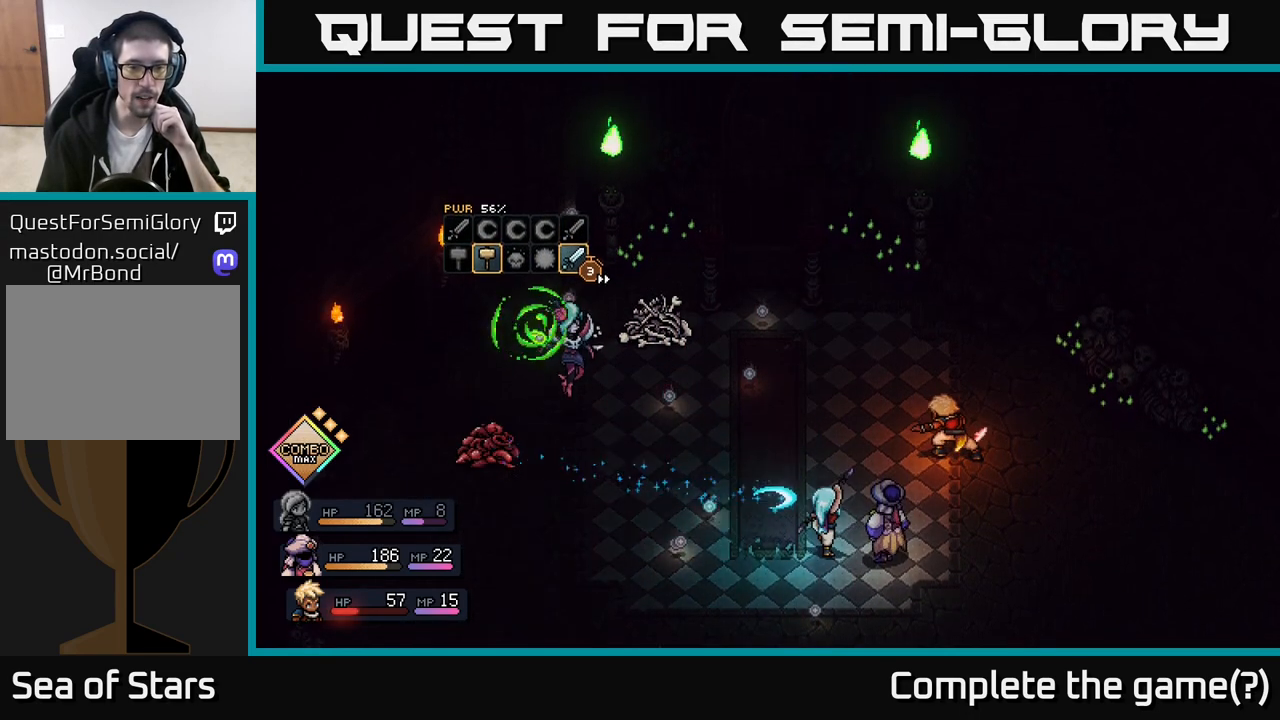
{"buttons": [], "left_stick": "center", "right_stick": "center", "events": [[367, "A", "down"], [467, "A", "up"]]}
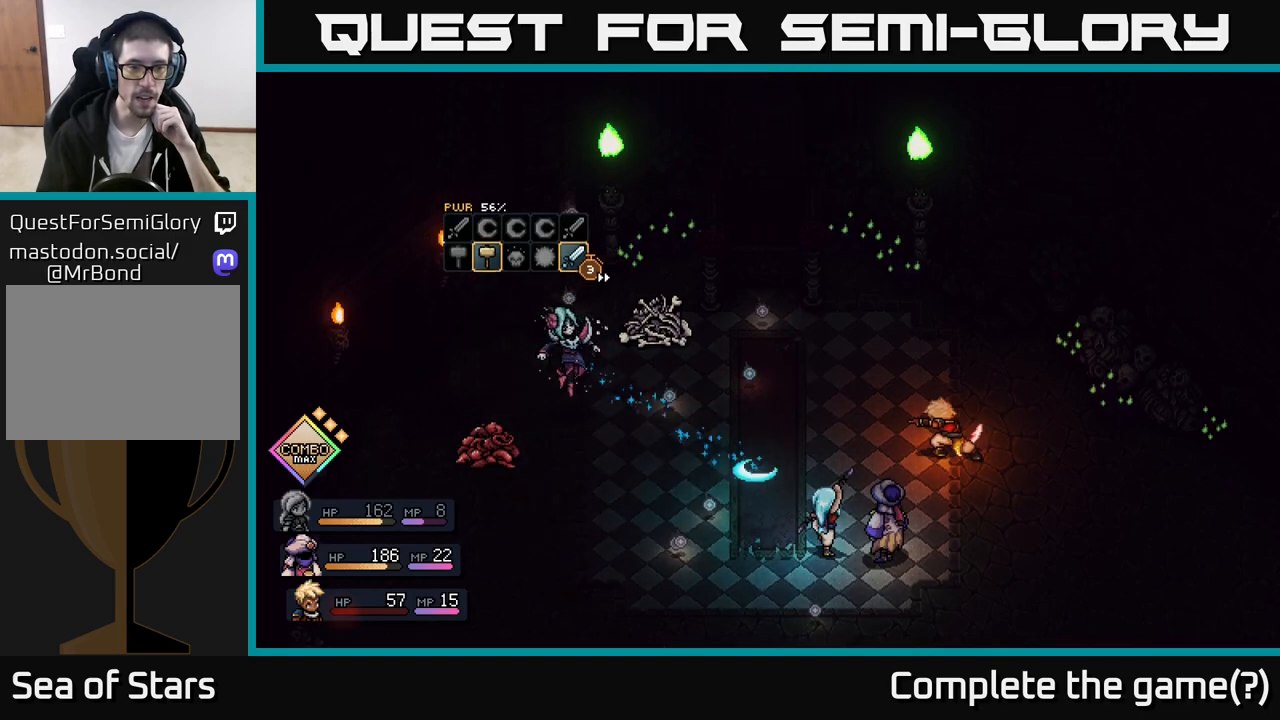
{"buttons": [], "left_stick": "center", "right_stick": "center", "events": [[400, "A", "down"], [500, "A", "up"]]}
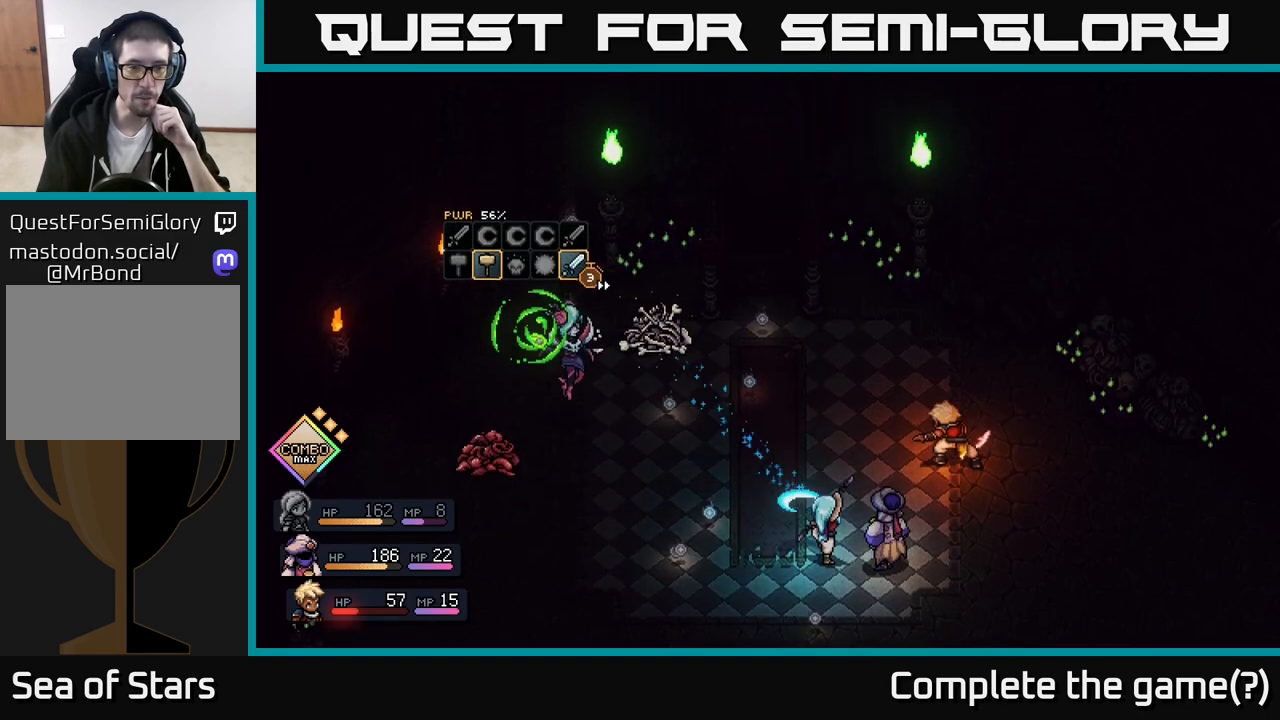
{"buttons": [], "left_stick": "center", "right_stick": "center", "events": [[383, "A", "down"], [500, "A", "up"]]}
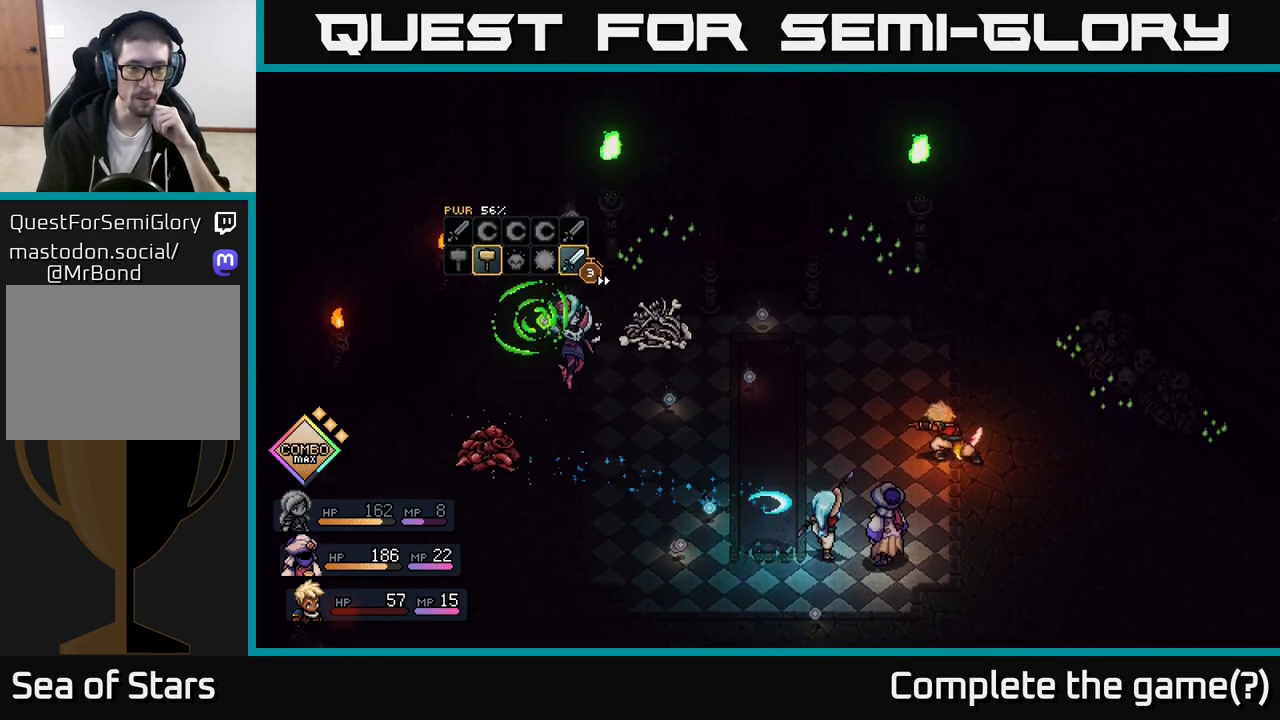
{"buttons": [], "left_stick": "center", "right_stick": "center", "events": [[317, "A", "down"], [433, "A", "up"]]}
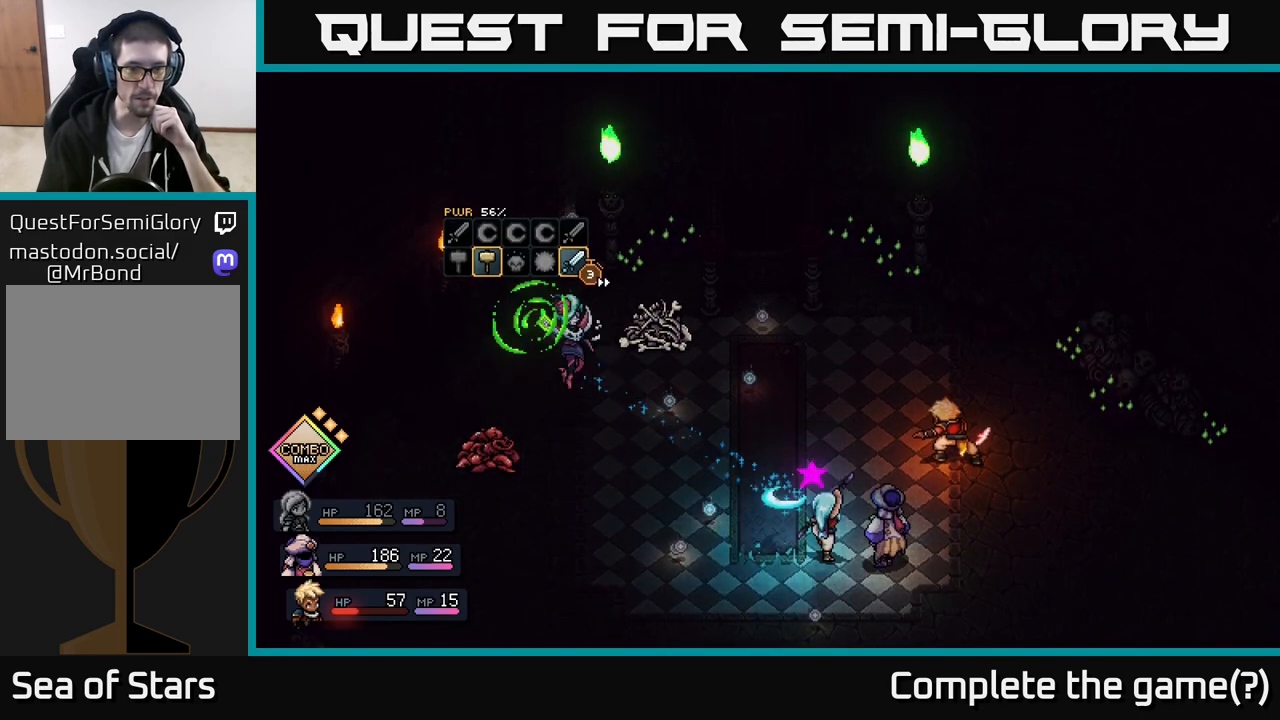
{"buttons": [], "left_stick": "center", "right_stick": "center", "events": [[300, "A", "down"], [433, "A", "up"]]}
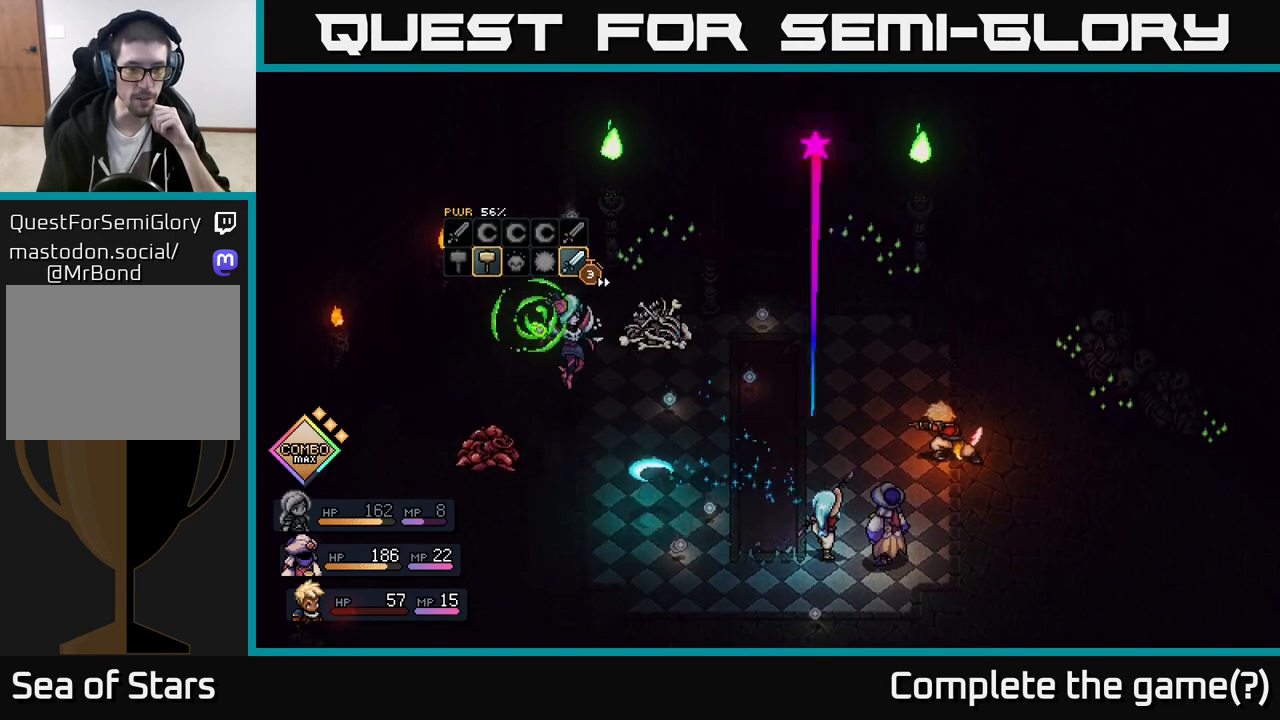
{"buttons": [], "left_stick": "center", "right_stick": "center", "events": [[267, "A", "down"], [367, "A", "up"]]}
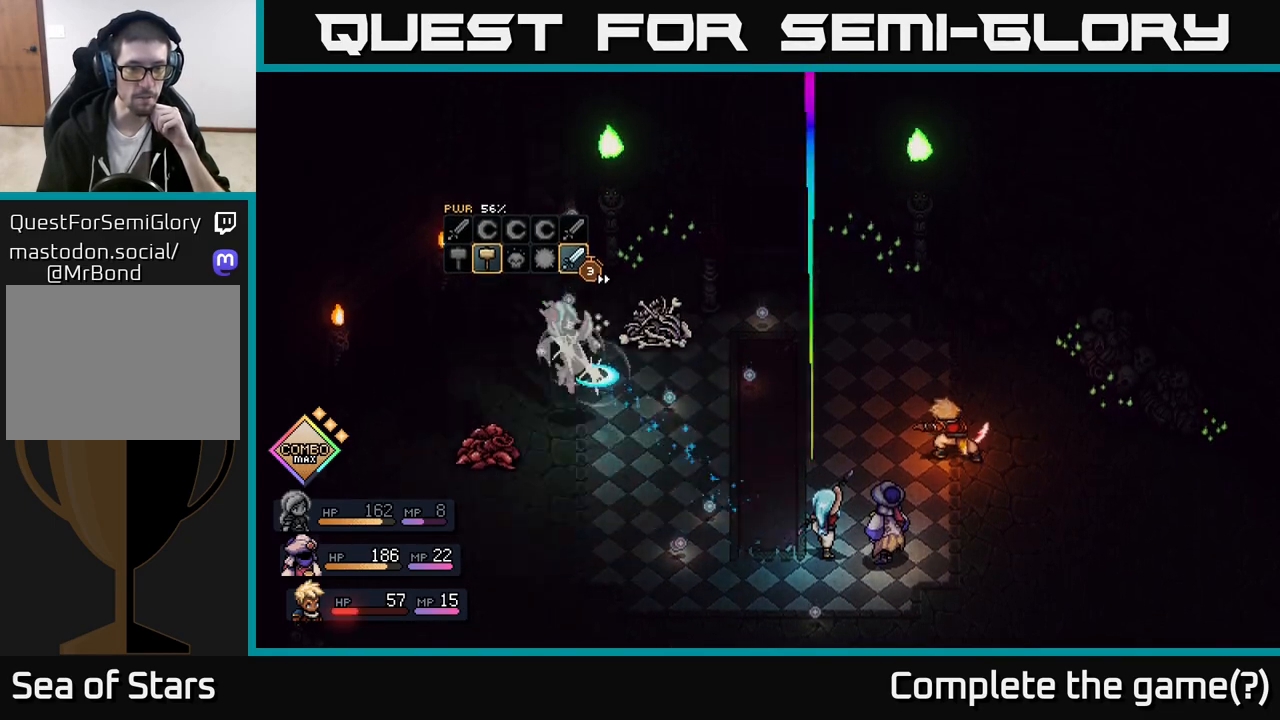
{"buttons": [], "left_stick": "center", "right_stick": "center", "events": [[167, "A", "down"], [283, "A", "up"]]}
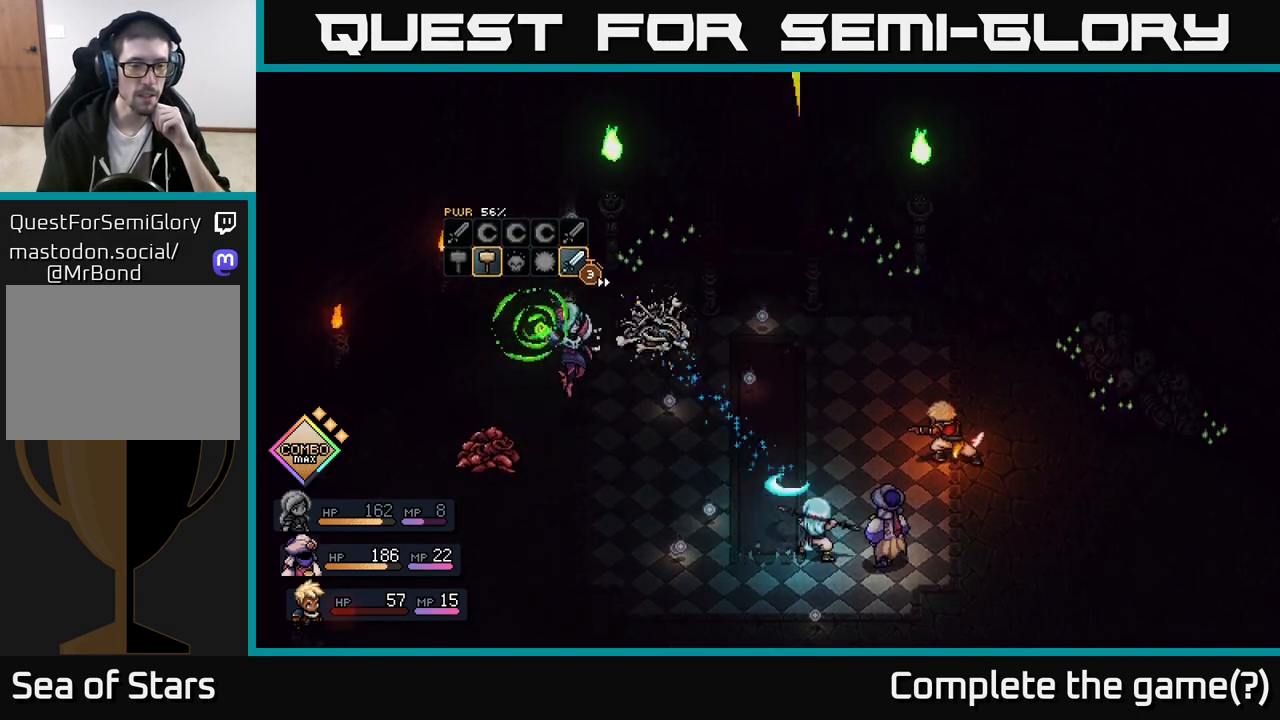
{"buttons": [], "left_stick": "center", "right_stick": "center", "events": [[17, "A", "down"], [117, "A", "up"], [383, "A", "down"], [450, "A", "up"]]}
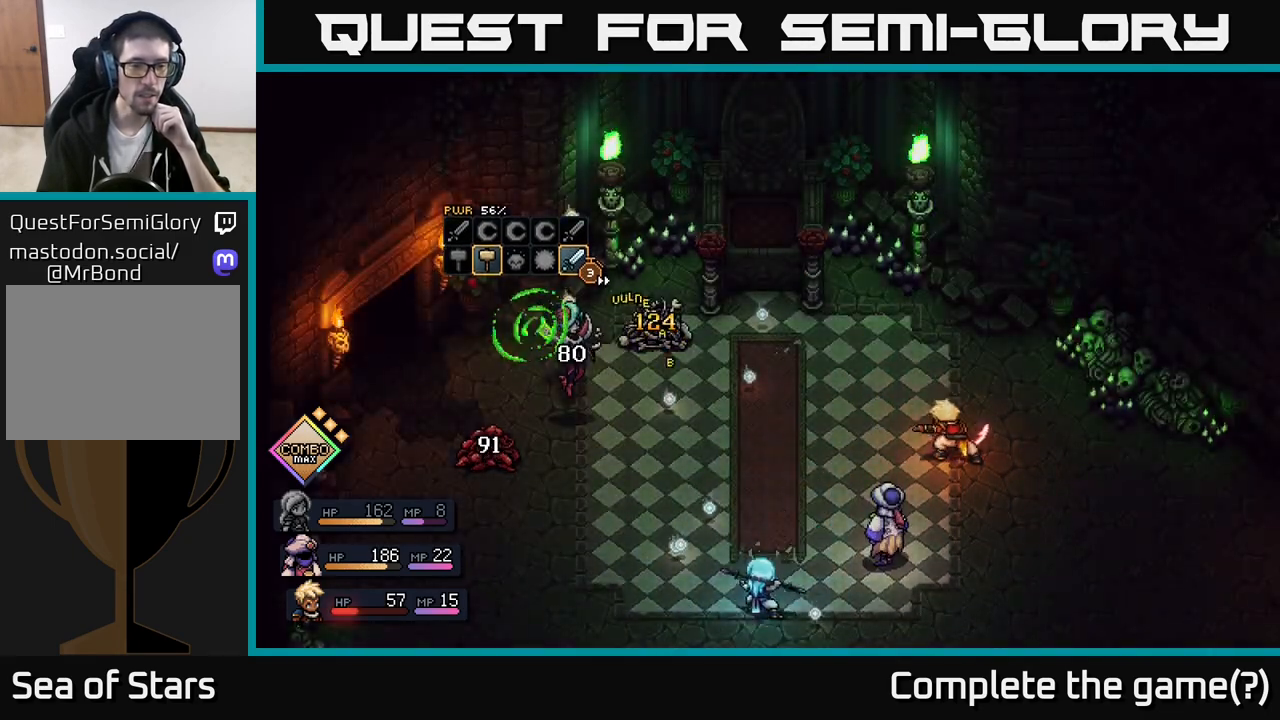
{"buttons": [], "left_stick": "center", "right_stick": "center", "events": []}
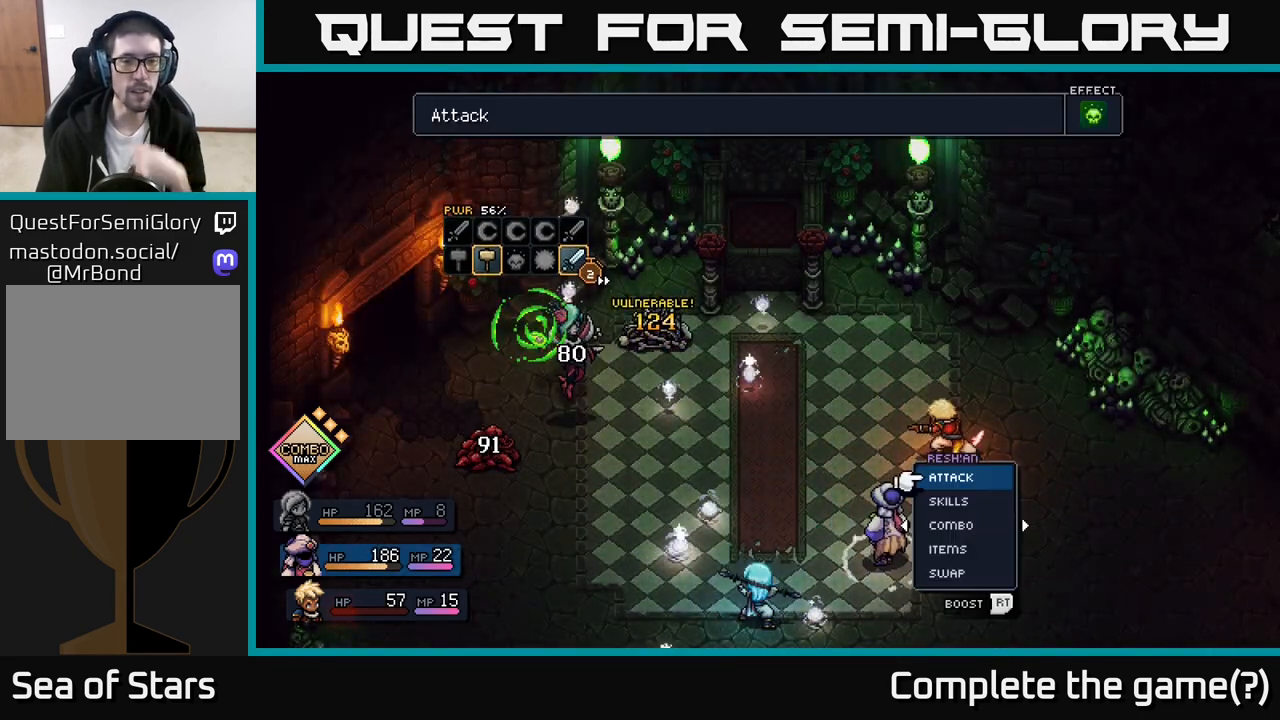
{"buttons": [], "left_stick": "center", "right_stick": "center", "events": []}
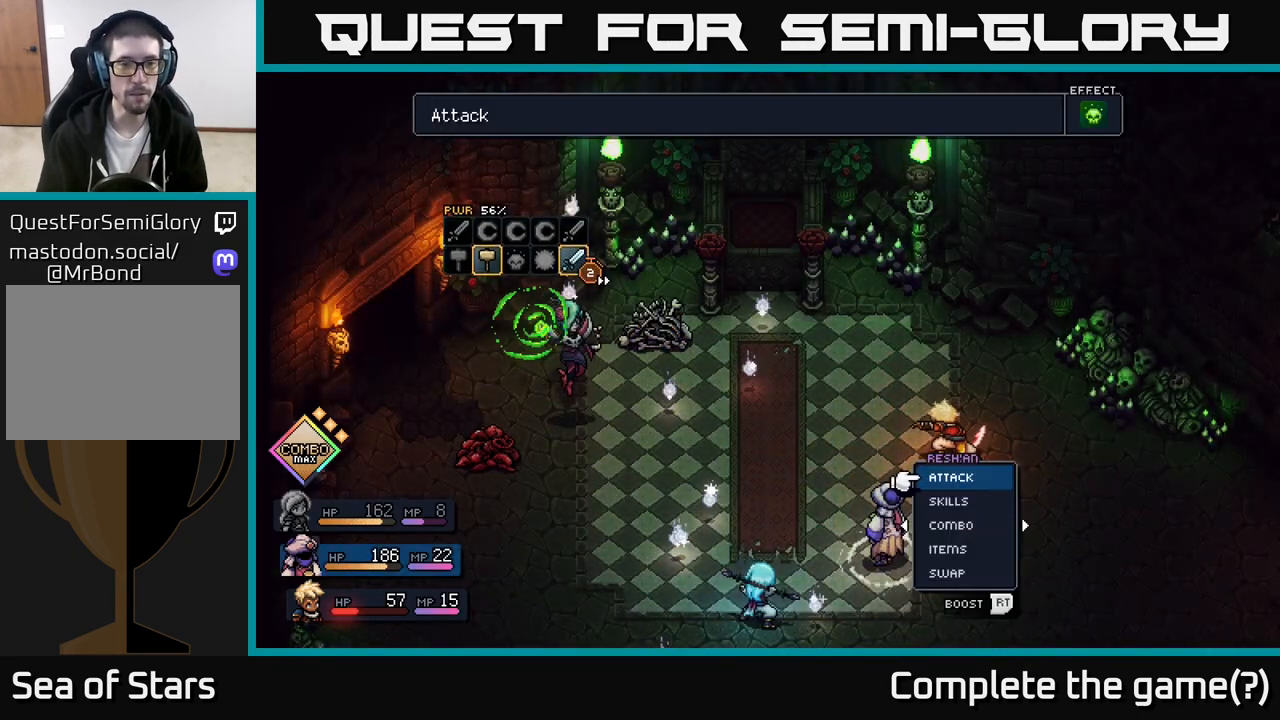
{"buttons": [], "left_stick": "center", "right_stick": "center", "events": []}
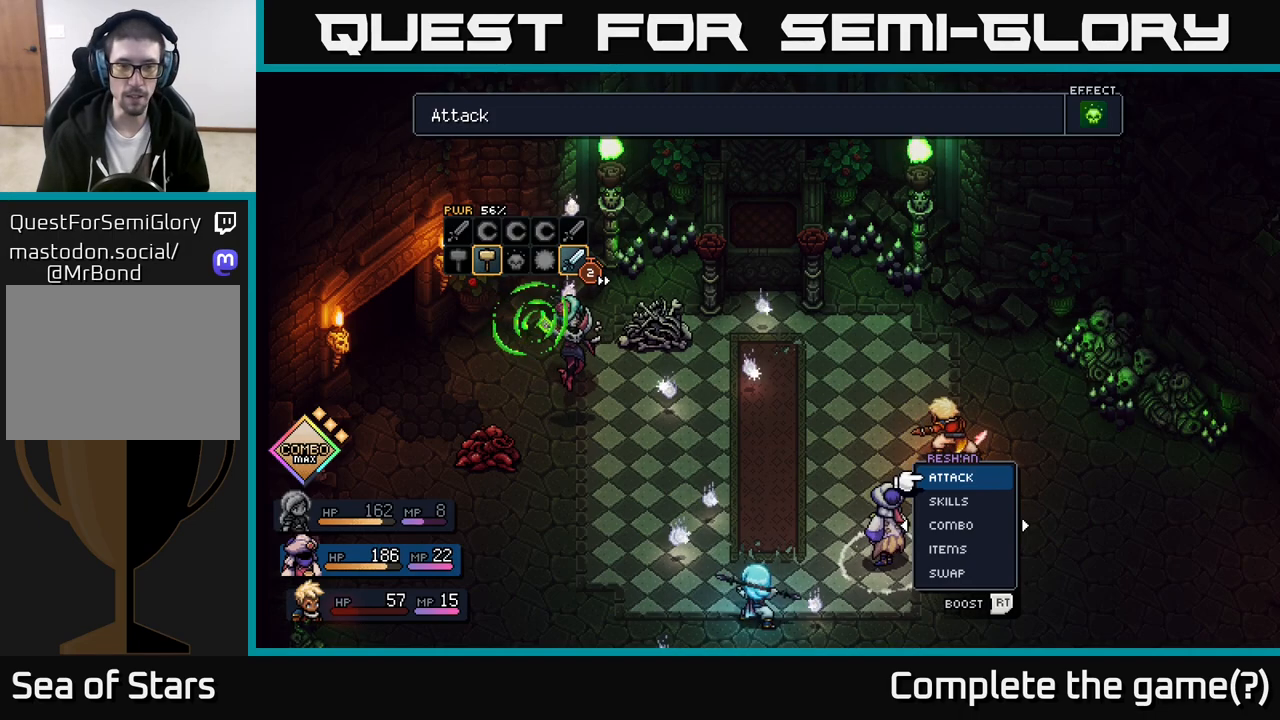
{"buttons": [], "left_stick": "right", "right_stick": "center", "events": [[383, "left_stick", "right"]]}
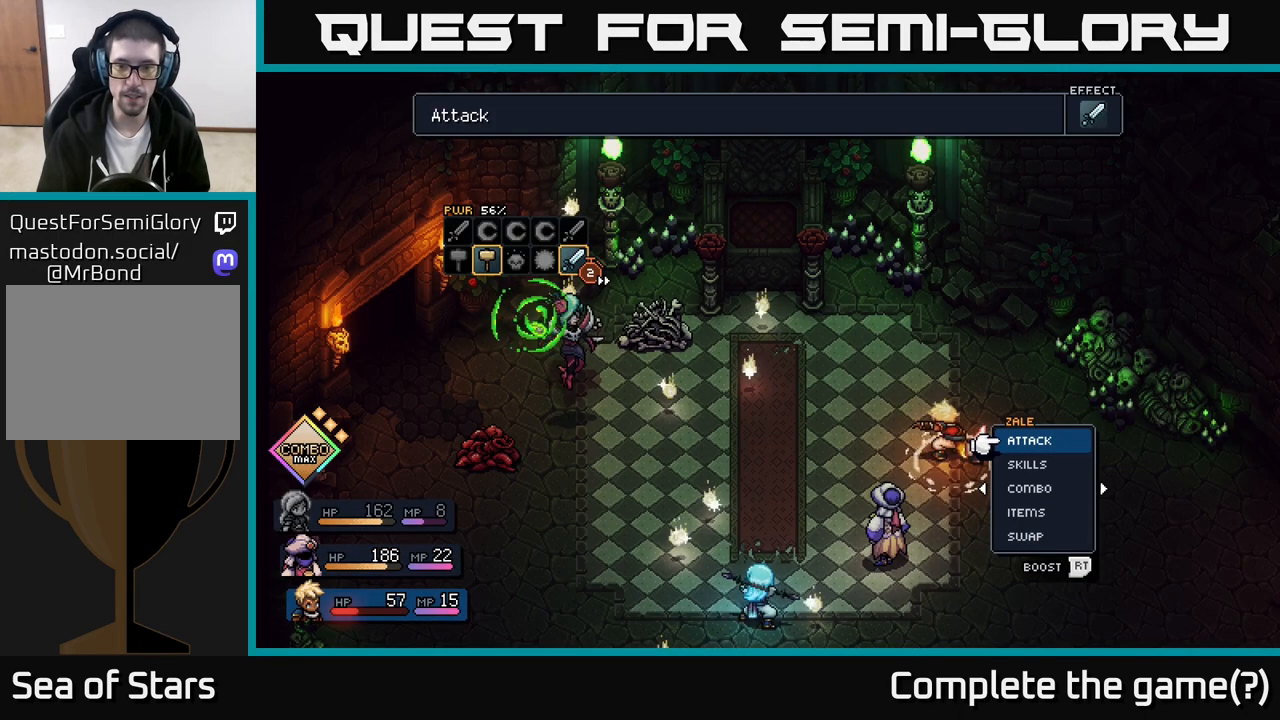
{"buttons": [], "left_stick": "center", "right_stick": "center", "events": [[67, "left_stick", "center"]]}
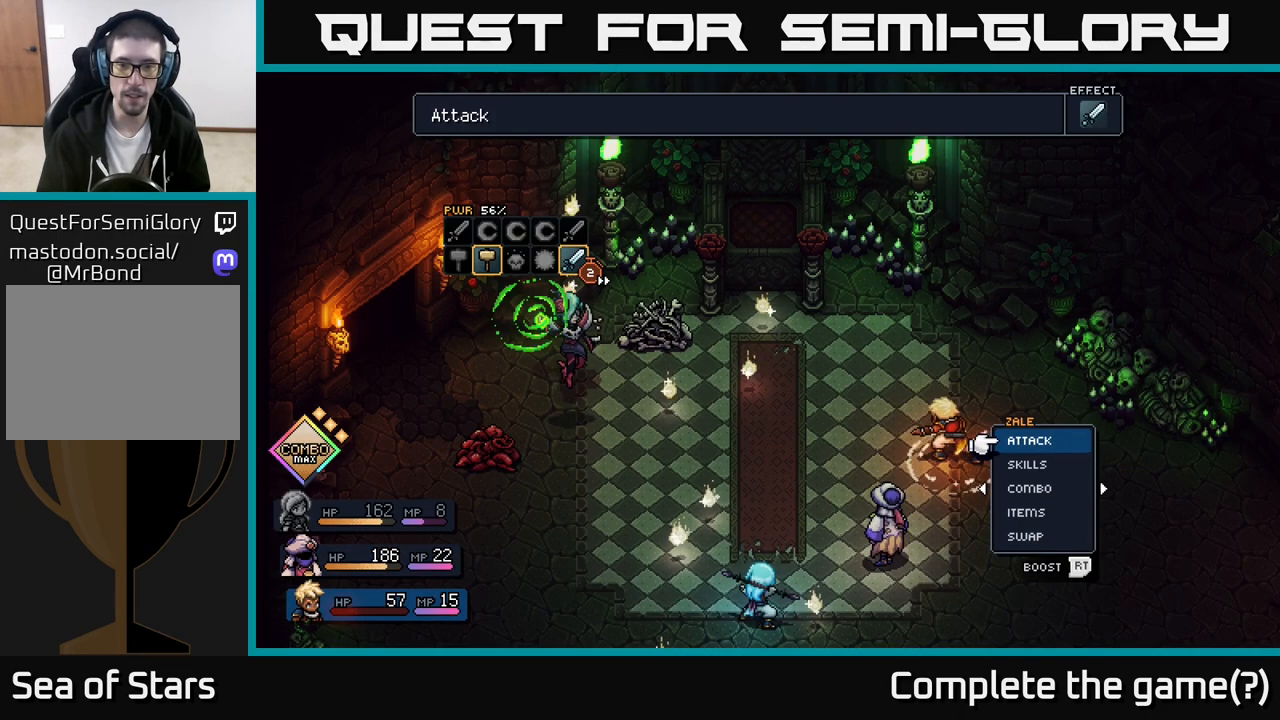
{"buttons": [], "left_stick": "center", "right_stick": "center", "events": []}
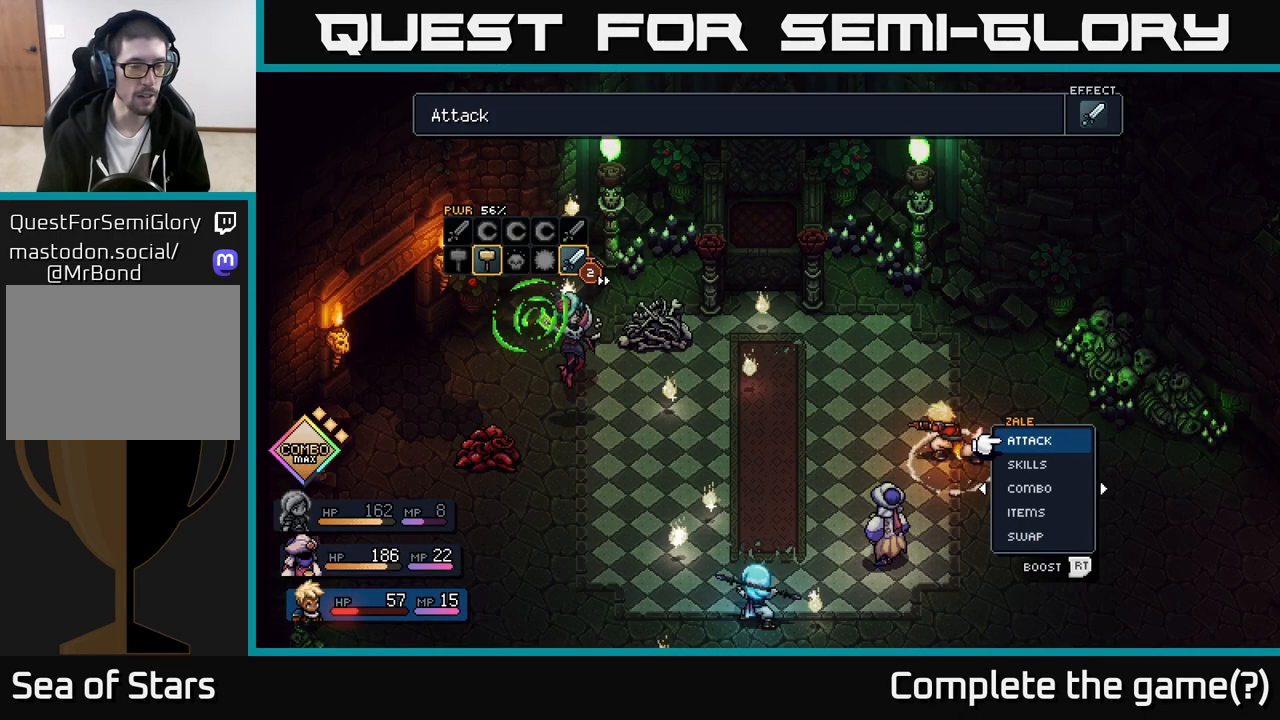
{"buttons": [], "left_stick": "center", "right_stick": "center", "events": []}
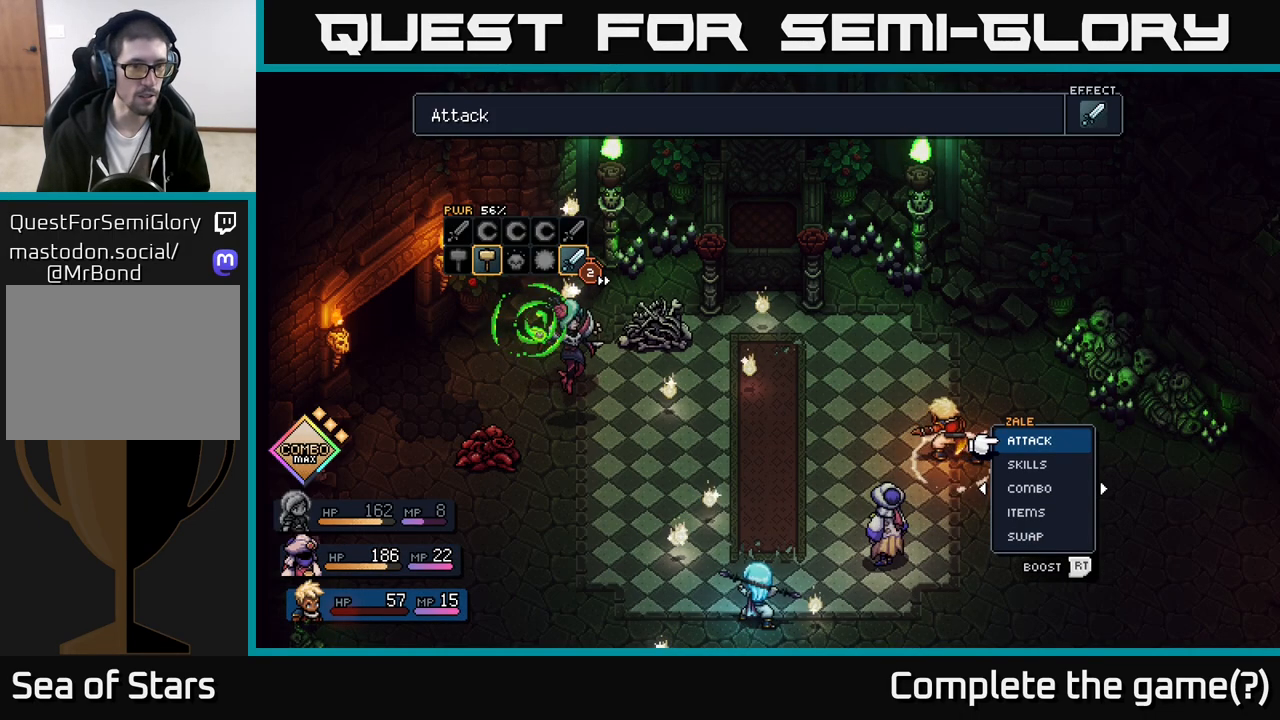
{"buttons": [], "left_stick": "center", "right_stick": "center", "events": []}
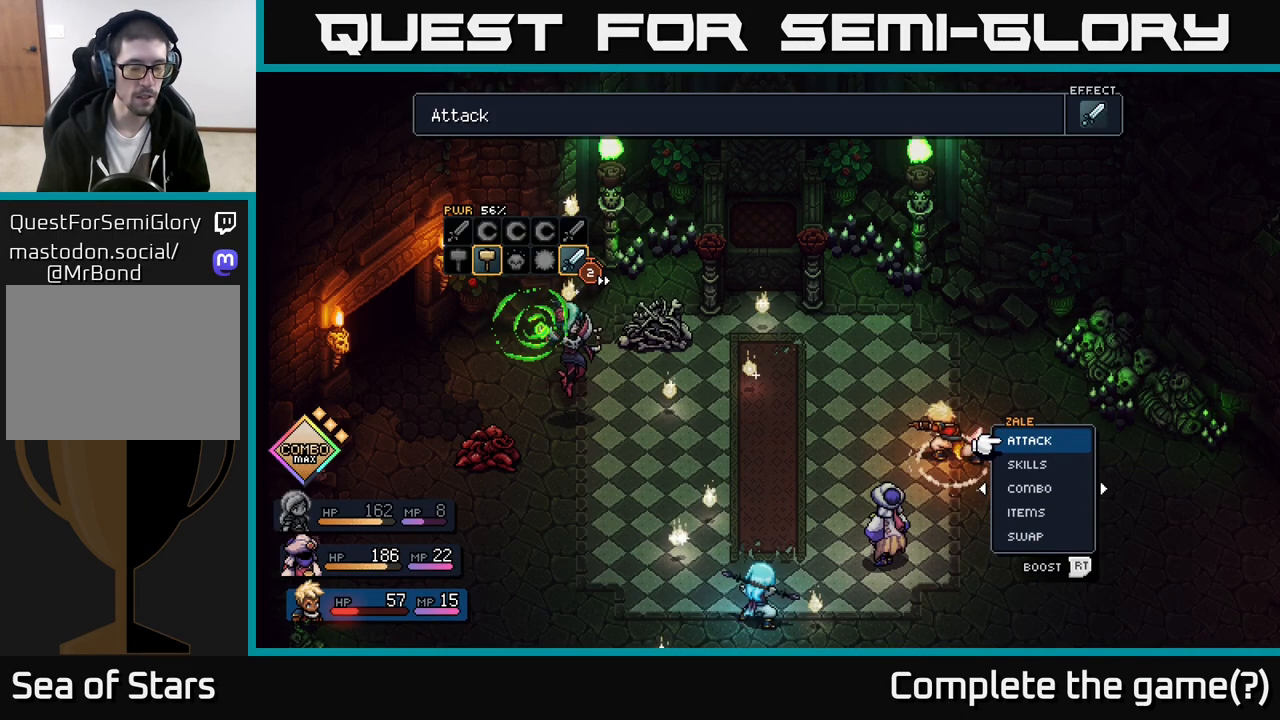
{"buttons": [], "left_stick": "right", "right_stick": "center", "events": [[367, "left_stick", "right"]]}
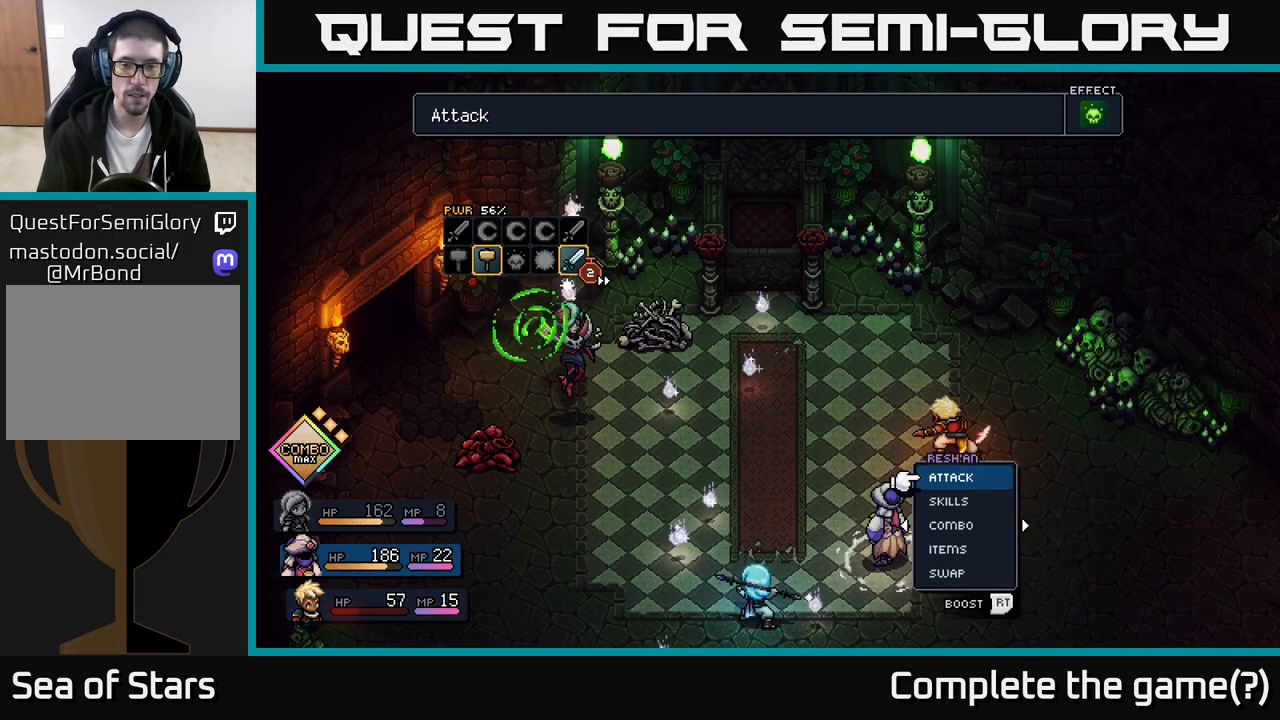
{"buttons": [], "left_stick": "center", "right_stick": "center", "events": [[33, "left_stick", "center"], [300, "left_stick", "right"], [467, "left_stick", "center"]]}